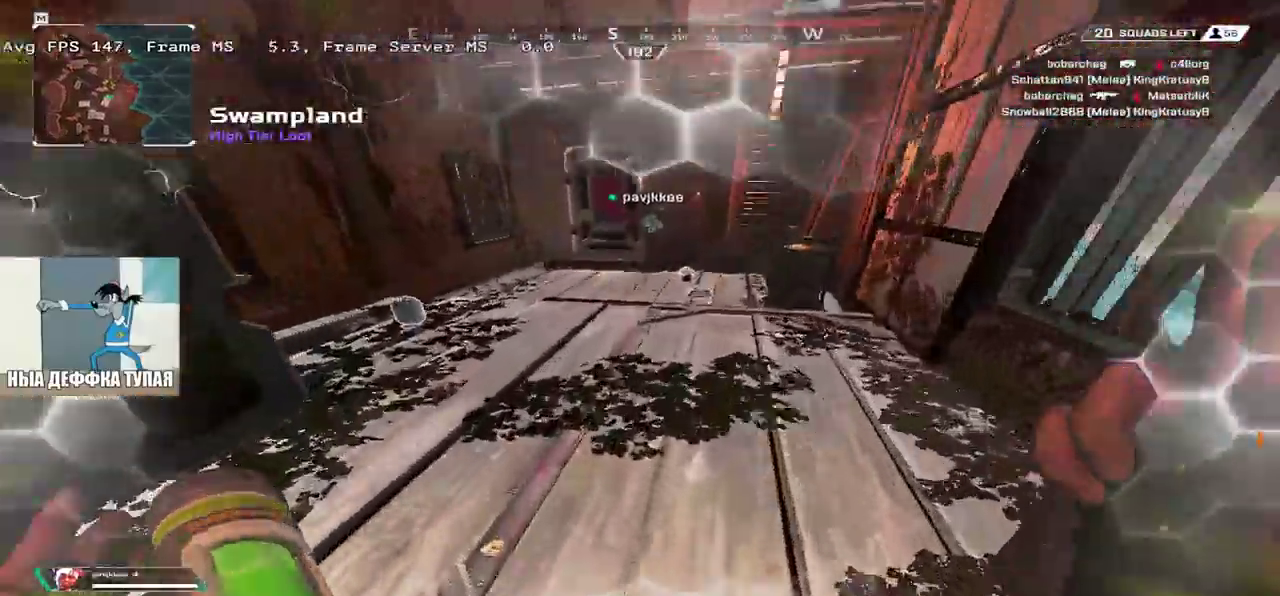
Gameplay with keyboard and mouse; each line is a JSON object with the keys and mouse buttons held at the frame after it. "events" lists presses ("down") and releases ("up") of "1", "2", "3", "4", "5", "a", "alt", "b", "c", "ctrl", "d", "e", "f", "g", "q", "r", "s", "shift", "space", "t", "tab", "v", "w", "x", "z", "mouse_left", "mouse_wheel", "mouse_right", "mouse_mb4" and "mouse_mb5" between this image and that frame as [ms after this image, input, new state], when the widget could be followed in between. "mouse_left", "mouse_wheel", "mouse_right", "mouse_mb4", "mouse_mb5" = the "left", "wheel", "right", "mb4", "mb5" buttons of the "mouse" list. No other keys are recorded. "wheel" means that the mouse wheel is clicked or scrolled. Mouse movement is not recorded.
{"keys": ["q", "shift", "w"], "mouse": [], "events": [[17, "e", "down"], [200, "e", "up"], [317, "w", "up"], [367, "c", "down"], [383, "q", "down"], [383, "w", "down"], [433, "c", "up"], [467, "shift", "down"]]}
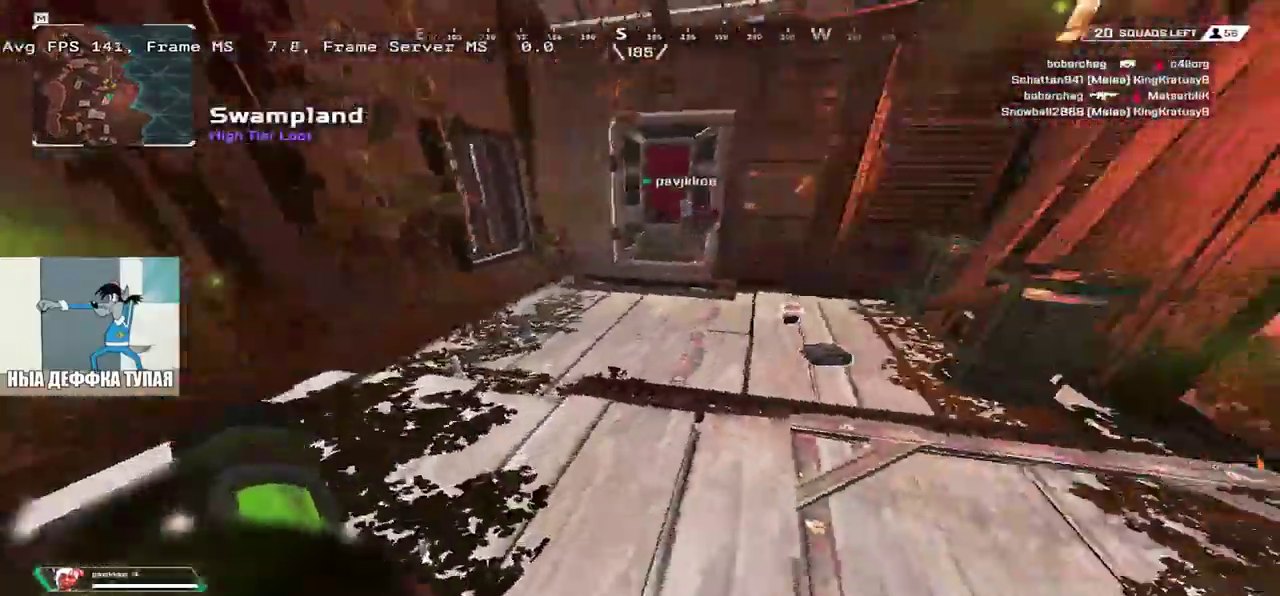
{"keys": ["c", "w"], "mouse": [], "events": [[50, "q", "up"], [83, "shift", "up"], [167, "q", "down"], [417, "q", "up"], [483, "c", "down"]]}
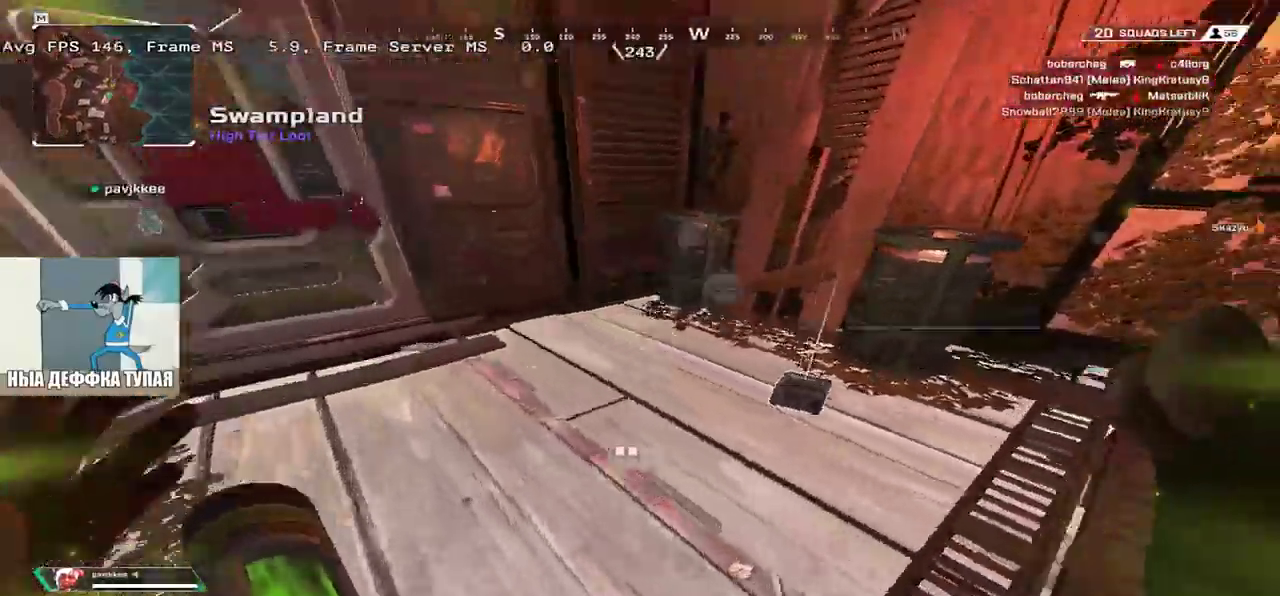
{"keys": ["w"], "mouse": [], "events": [[50, "c", "up"], [133, "c", "down"], [183, "c", "up"], [183, "shift", "down"], [267, "c", "down"], [267, "shift", "up"], [350, "c", "up"]]}
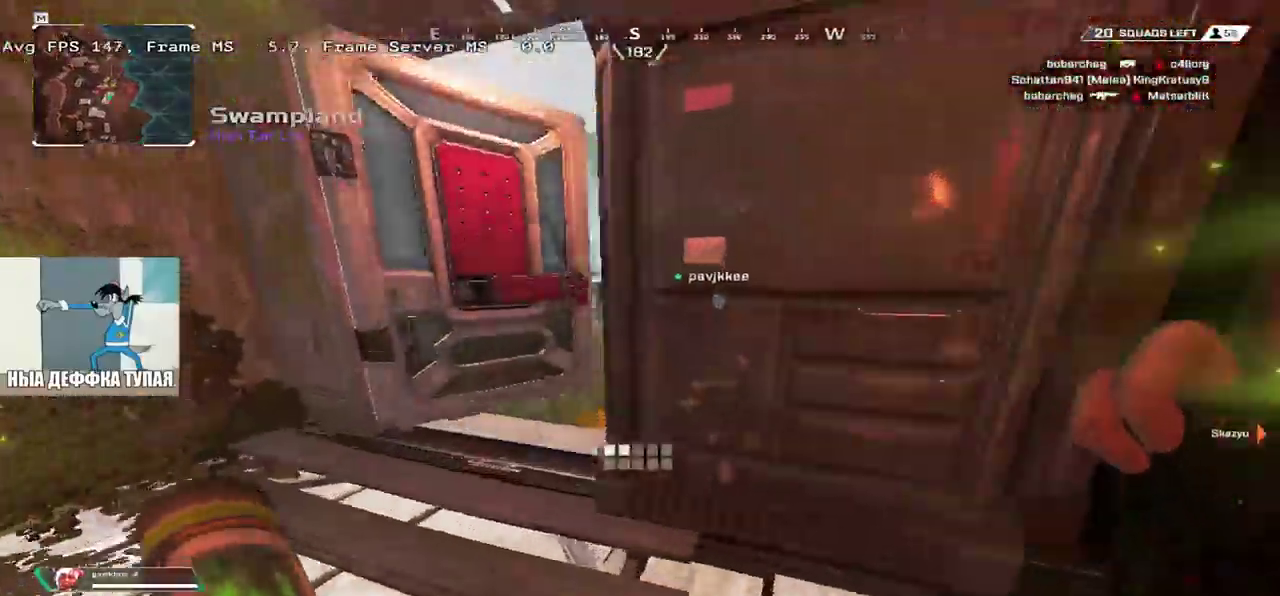
{"keys": ["w"], "mouse": [], "events": []}
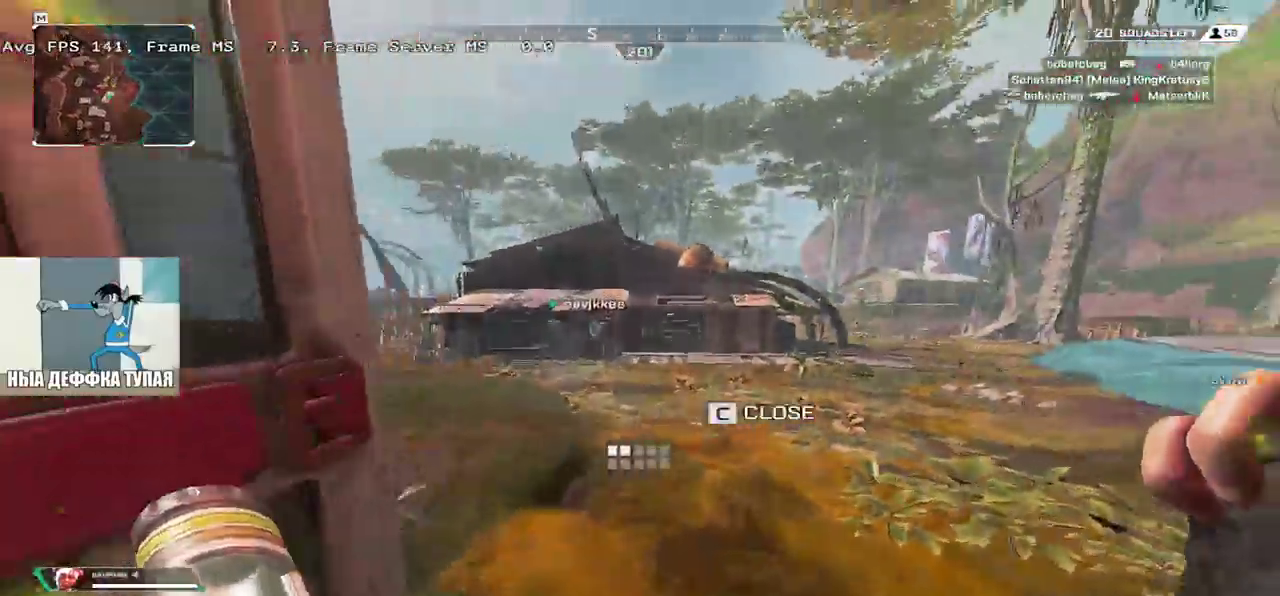
{"keys": ["w"], "mouse": ["right"], "events": [[167, "ctrl", "down"], [417, "mouse_right", "down"], [483, "ctrl", "up"]]}
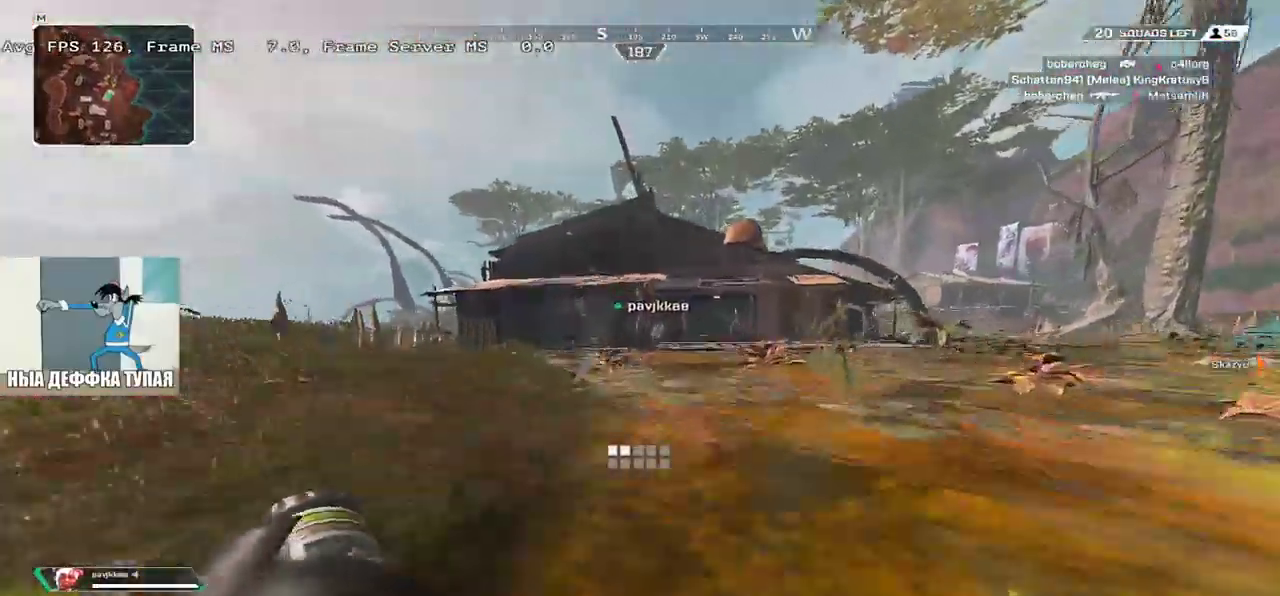
{"keys": ["e", "w"], "mouse": [], "events": [[33, "mouse_right", "up"], [67, "q", "down"], [167, "shift", "down"], [183, "q", "up"], [233, "shift", "up"], [300, "e", "down"]]}
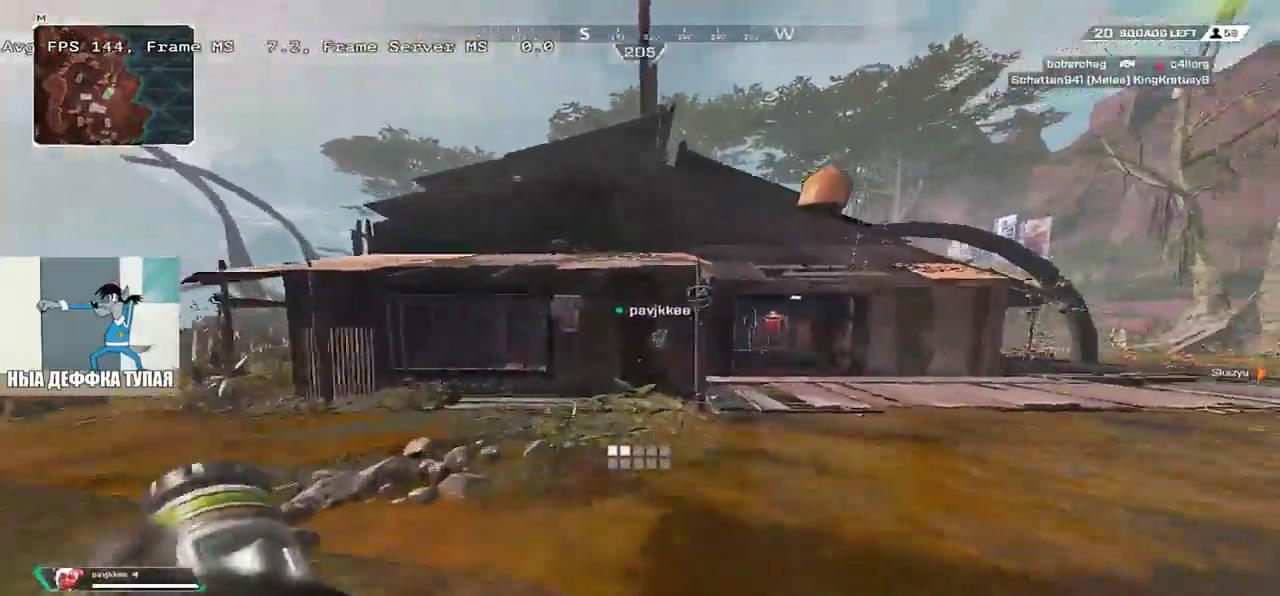
{"keys": ["w"], "mouse": [], "events": [[17, "e", "up"]]}
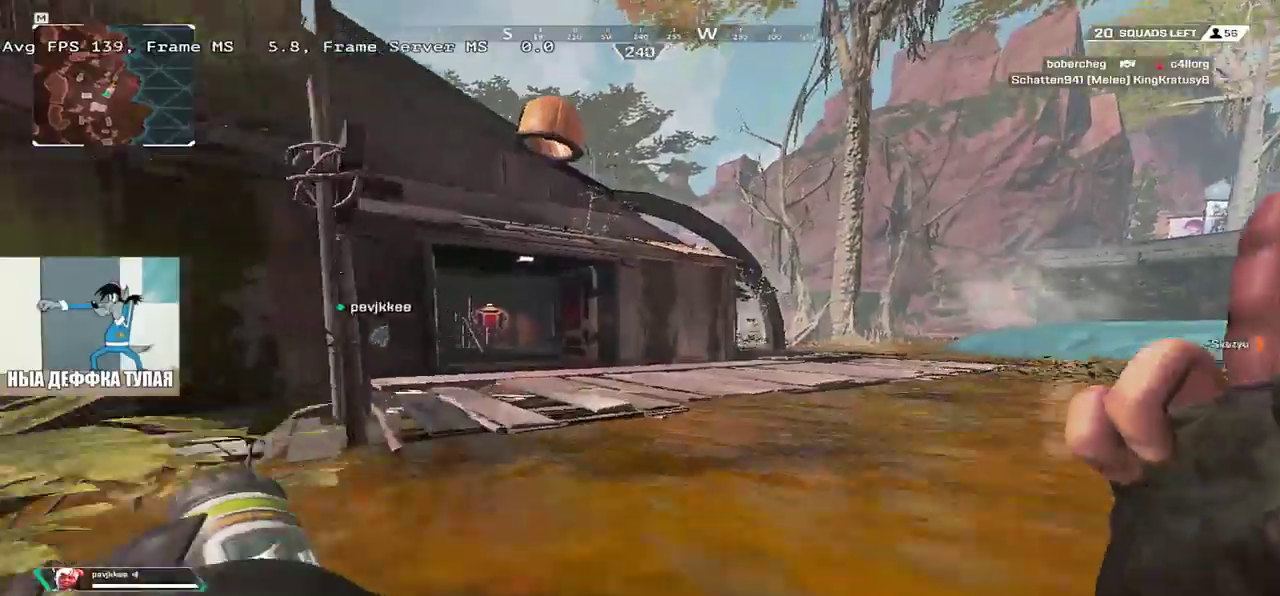
{"keys": ["w"], "mouse": [], "events": []}
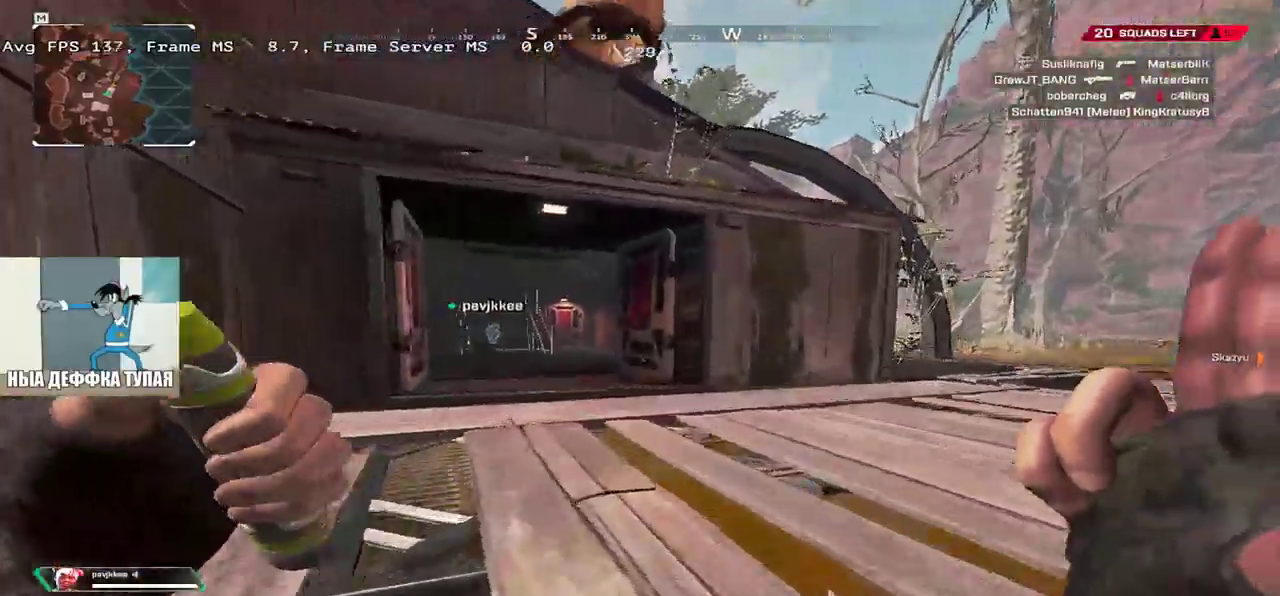
{"keys": ["w"], "mouse": [], "events": [[233, "shift", "down"], [317, "shift", "up"]]}
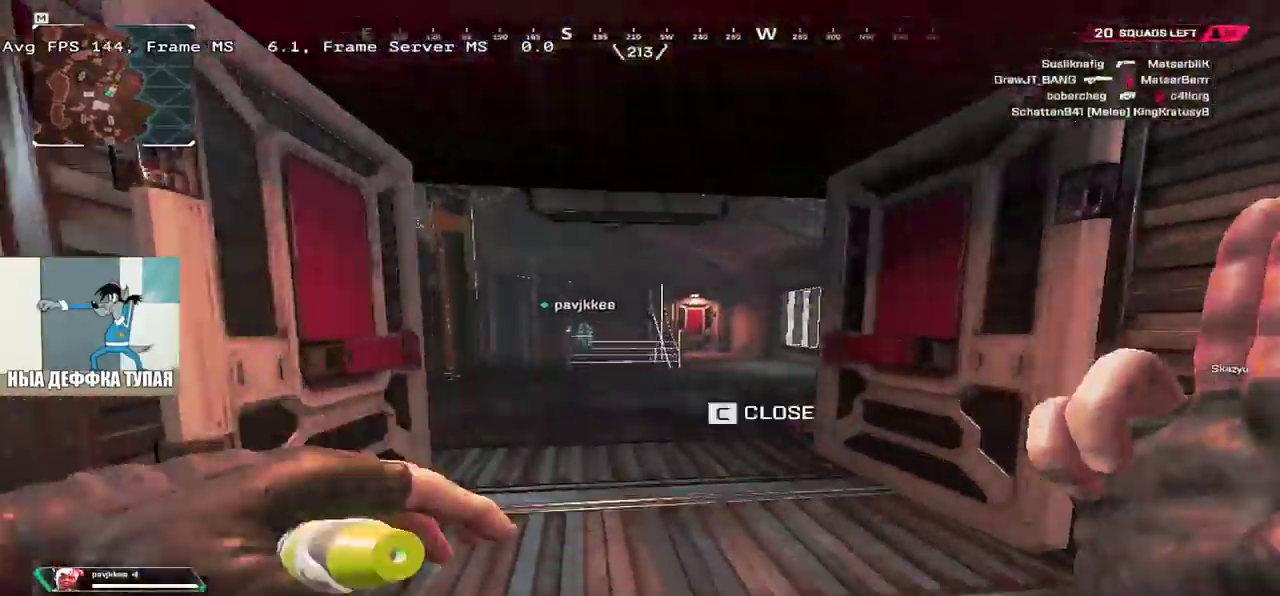
{"keys": ["w"], "mouse": [], "events": []}
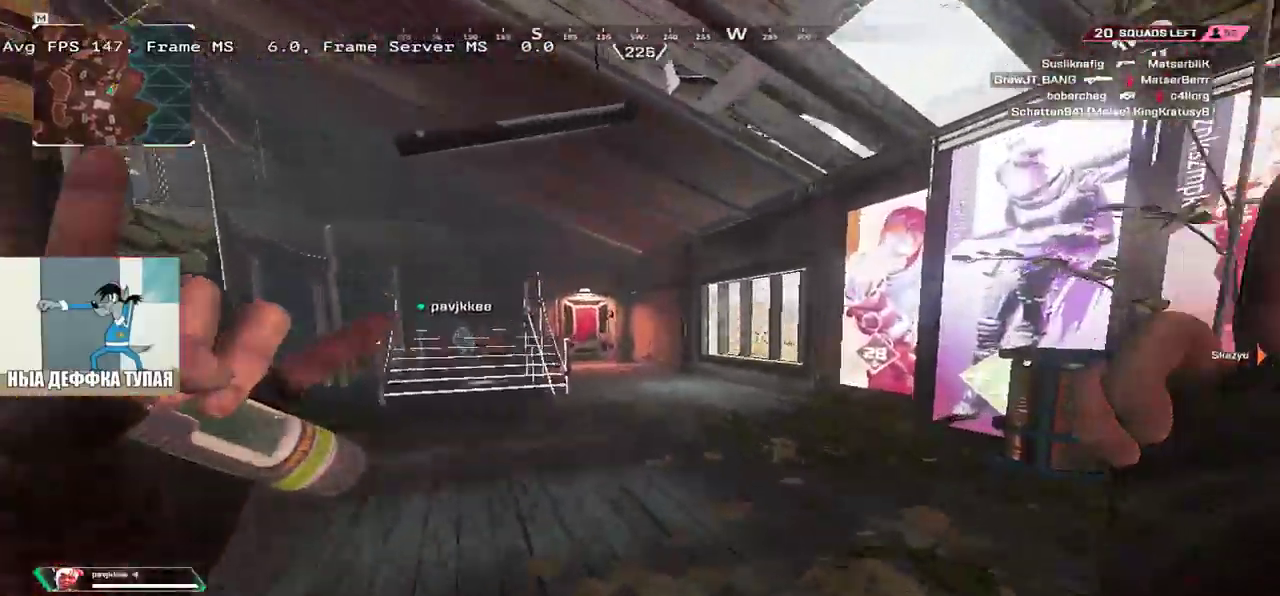
{"keys": ["ctrl", "w"], "mouse": [], "events": [[333, "ctrl", "down"]]}
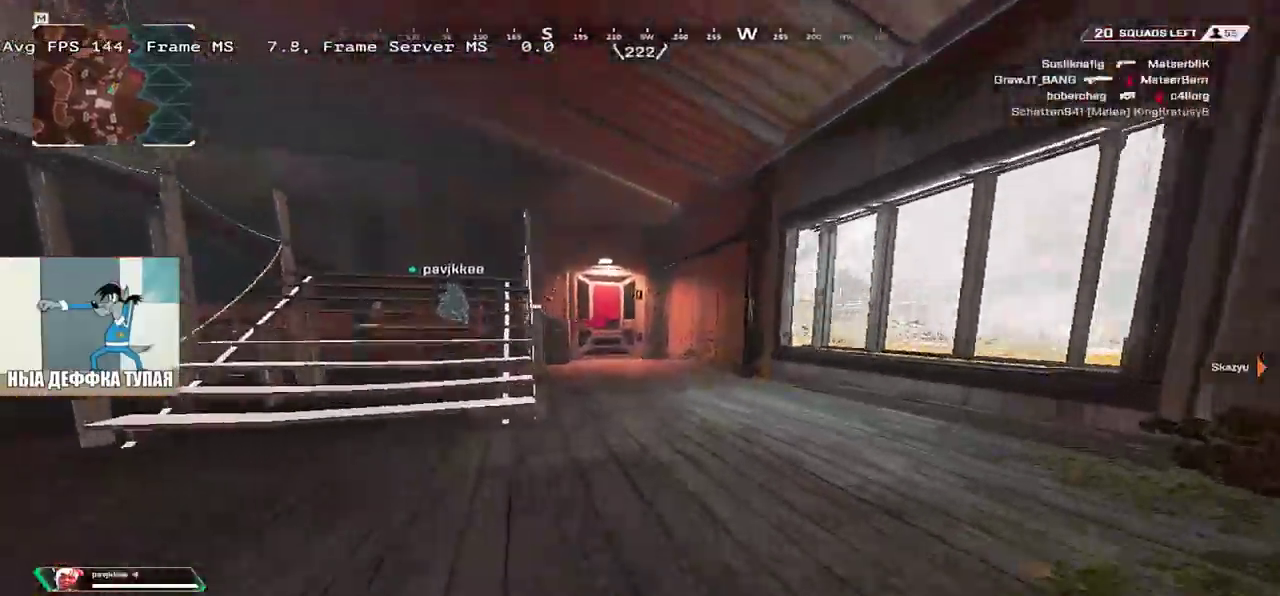
{"keys": ["w"], "mouse": [], "events": [[133, "mouse_right", "down"], [200, "ctrl", "up"], [217, "mouse_right", "up"]]}
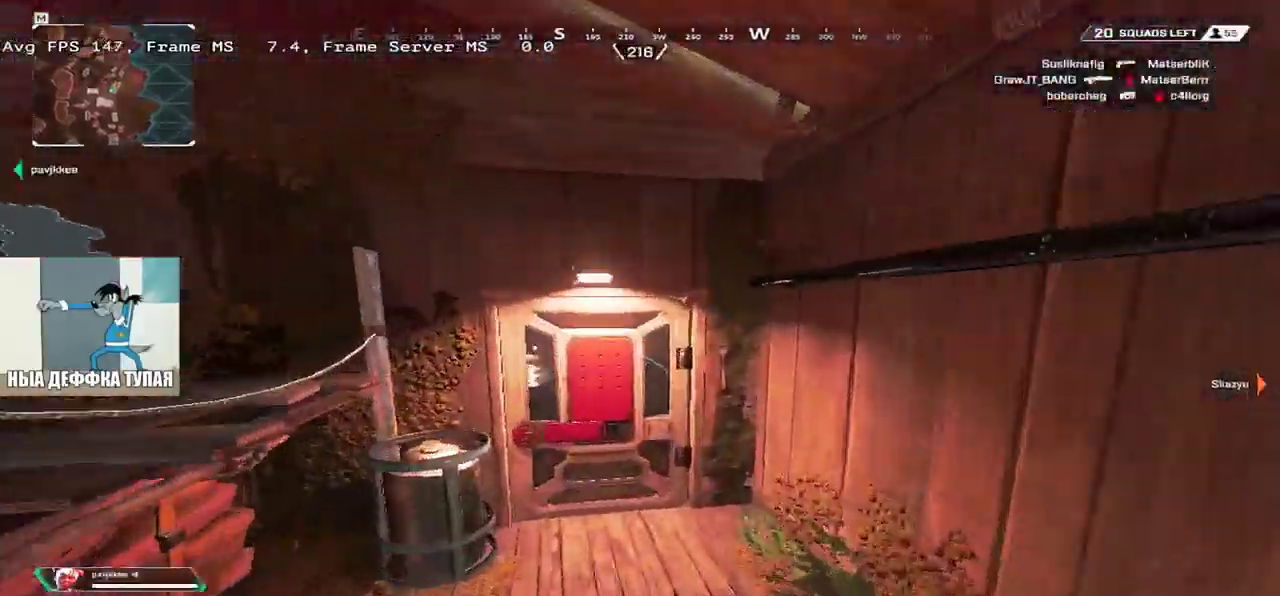
{"keys": ["w"], "mouse": [], "events": [[17, "q", "down"], [117, "q", "up"]]}
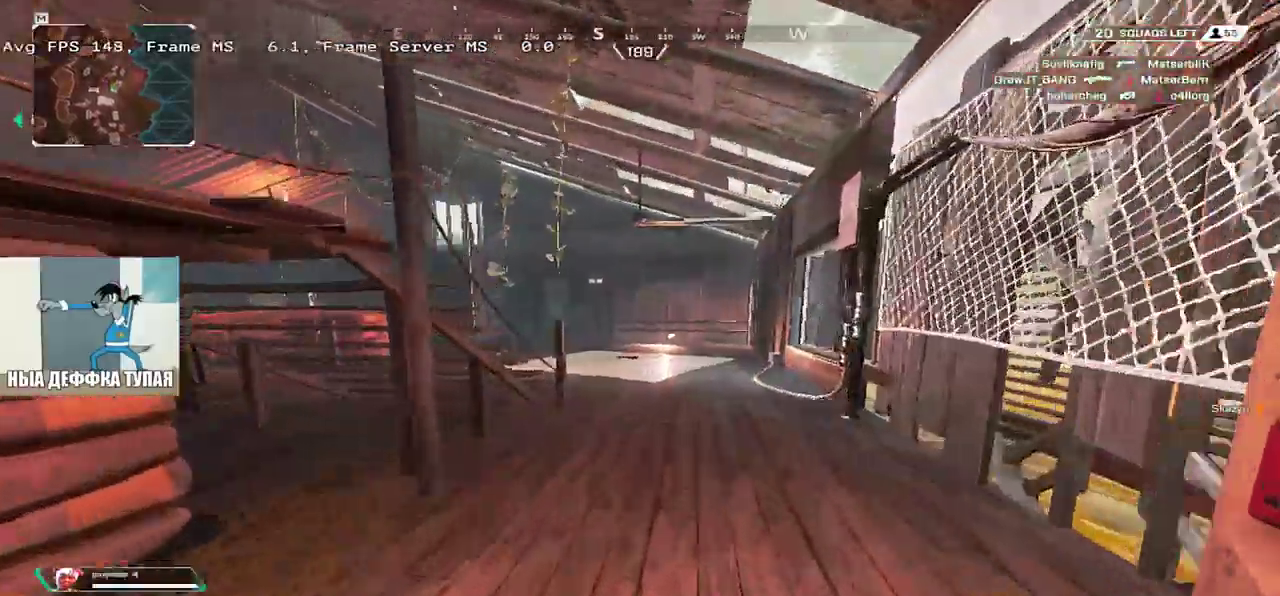
{"keys": ["w"], "mouse": [], "events": []}
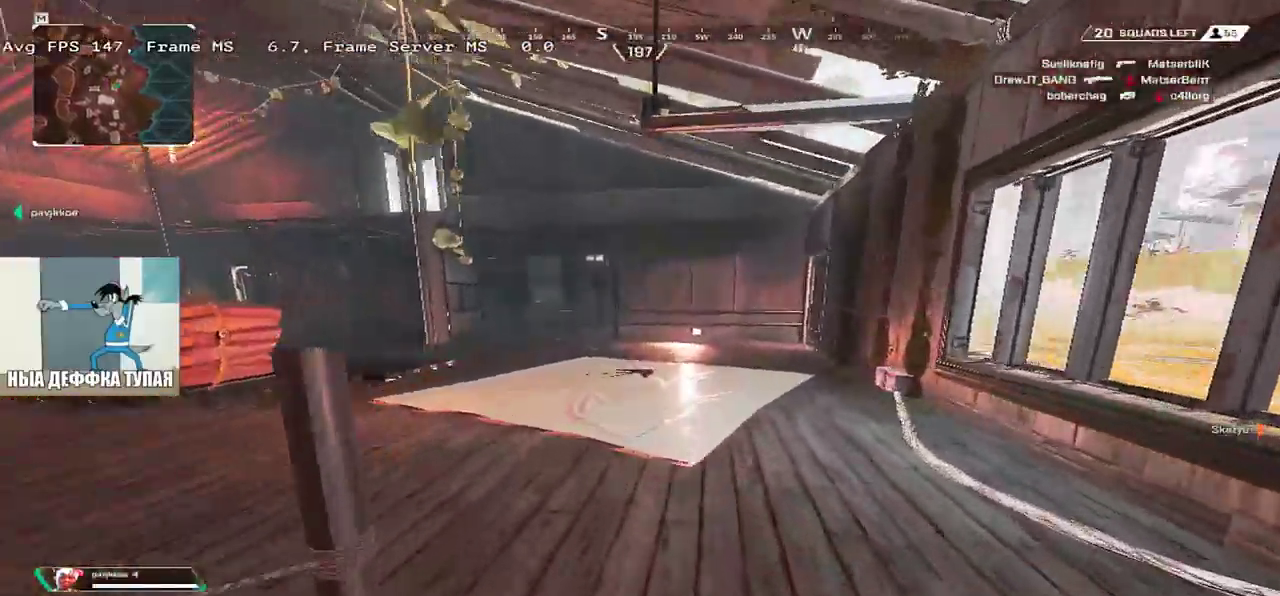
{"keys": ["w"], "mouse": [], "events": []}
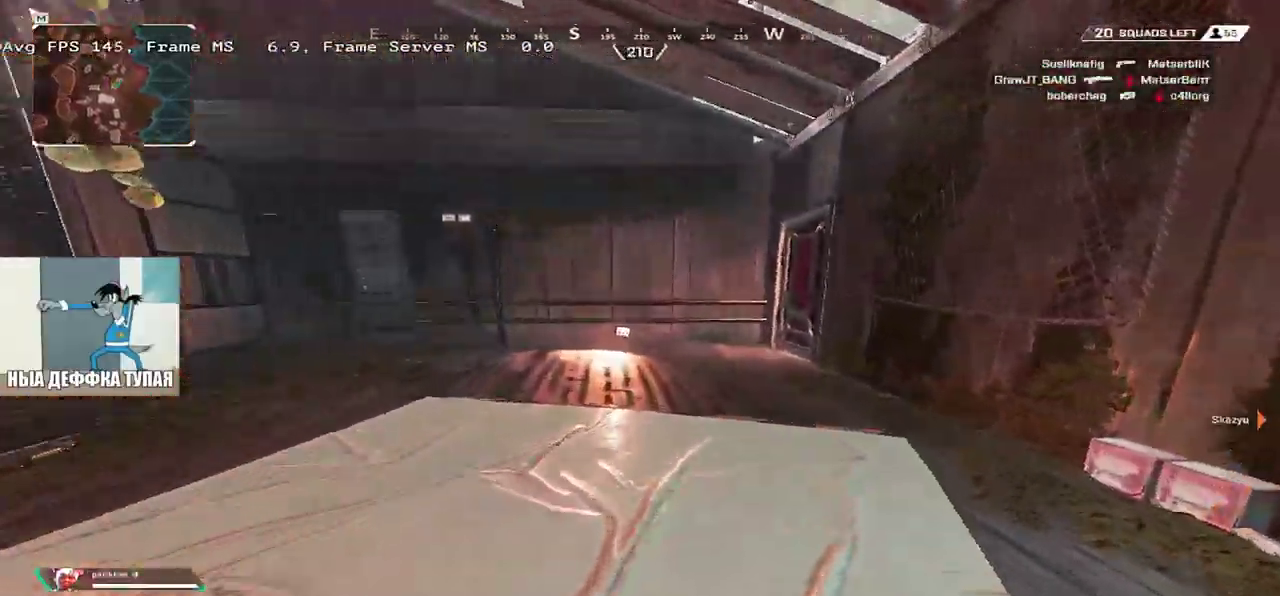
{"keys": ["w"], "mouse": [], "events": []}
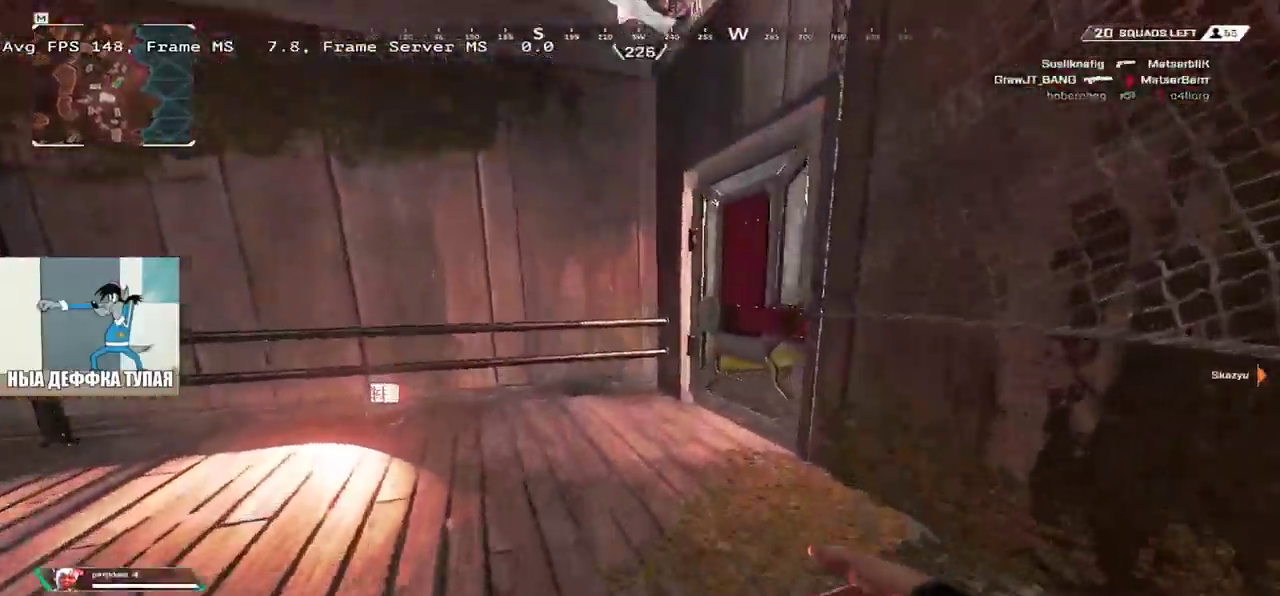
{"keys": ["e", "shift", "w"], "mouse": [], "events": [[33, "c", "down"], [100, "c", "up"], [400, "e", "down"], [483, "shift", "down"]]}
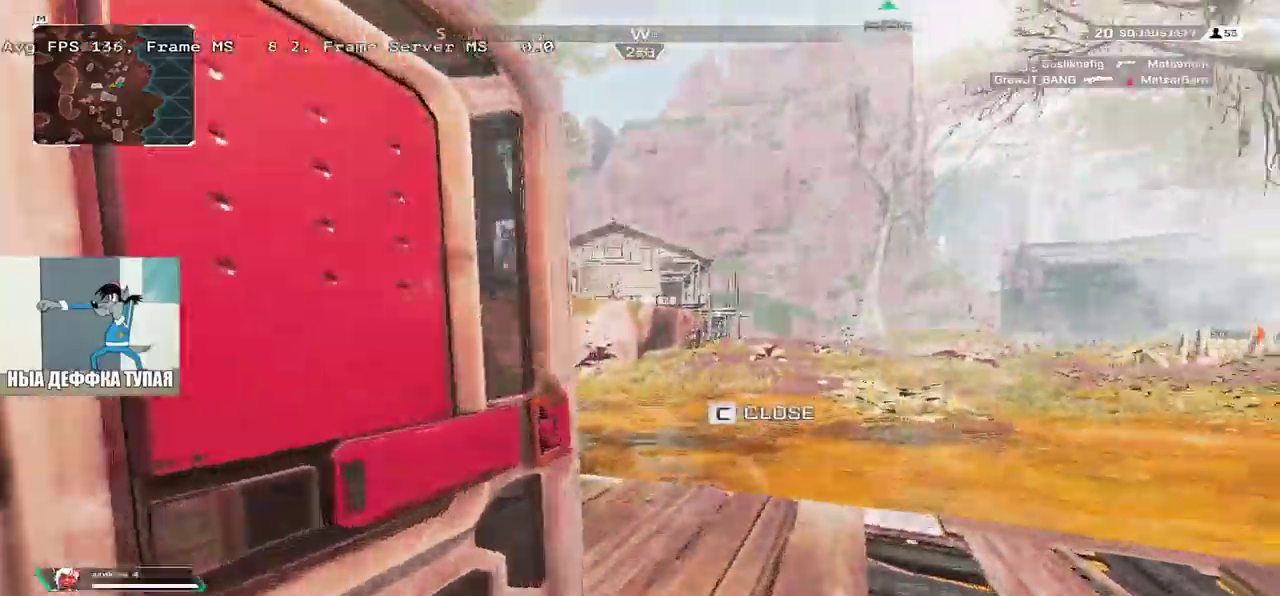
{"keys": ["e", "w"], "mouse": [], "events": [[83, "shift", "up"]]}
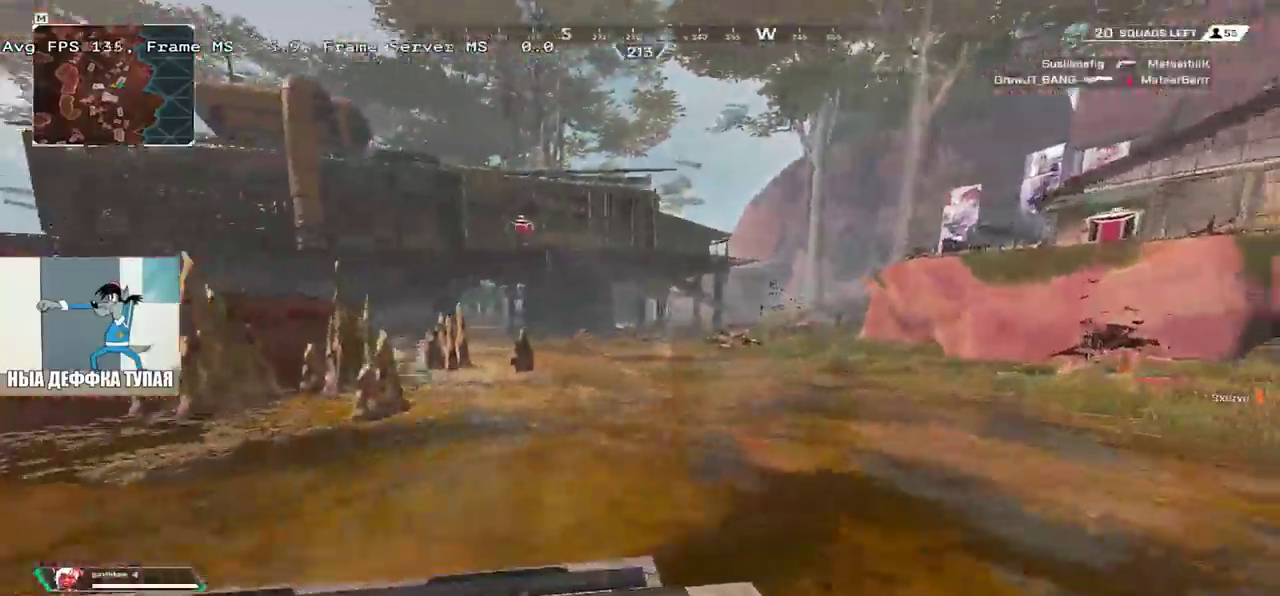
{"keys": ["e", "w"], "mouse": [], "events": [[367, "shift", "down"], [467, "shift", "up"]]}
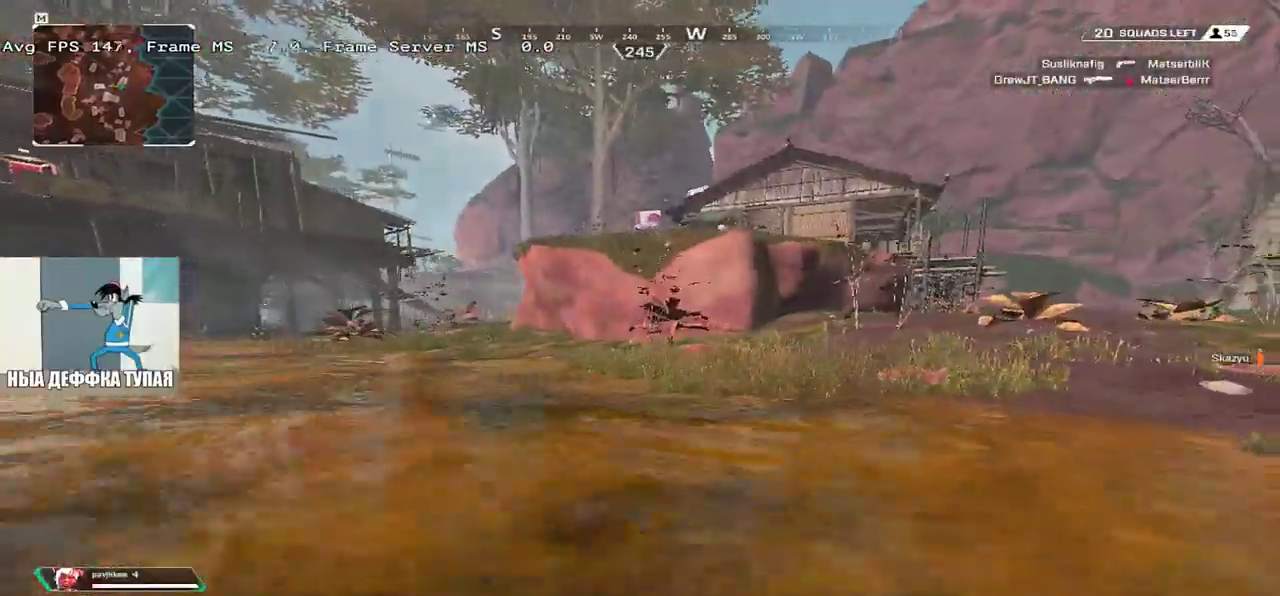
{"keys": ["e", "w"], "mouse": [], "events": []}
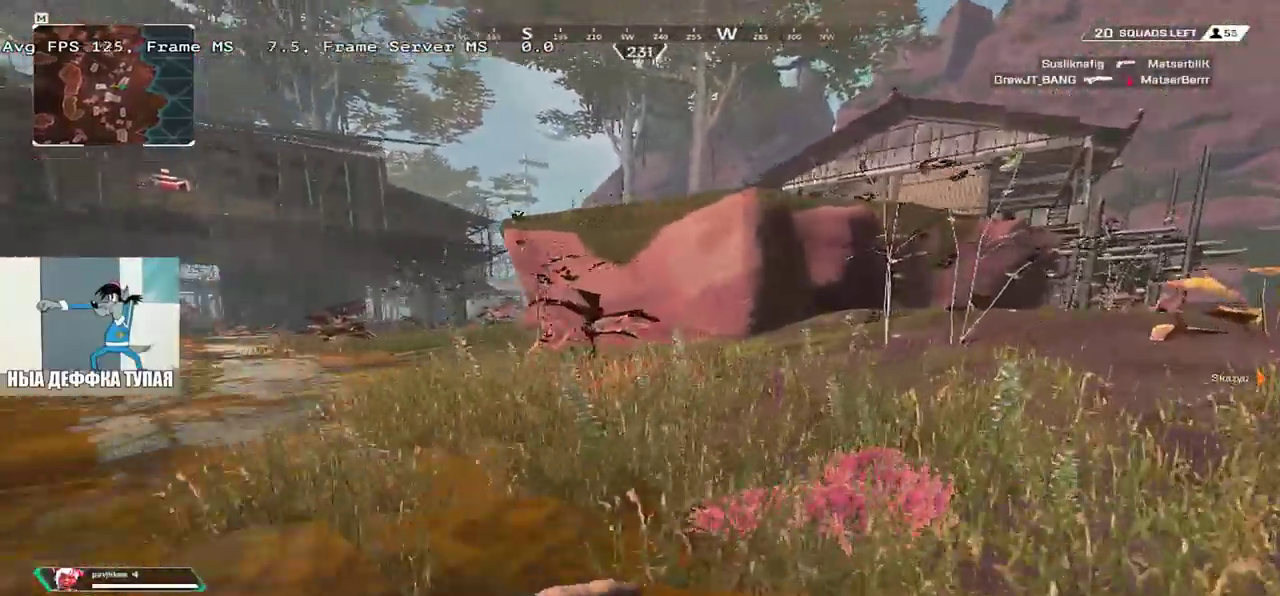
{"keys": ["w"], "mouse": [], "events": [[350, "e", "up"]]}
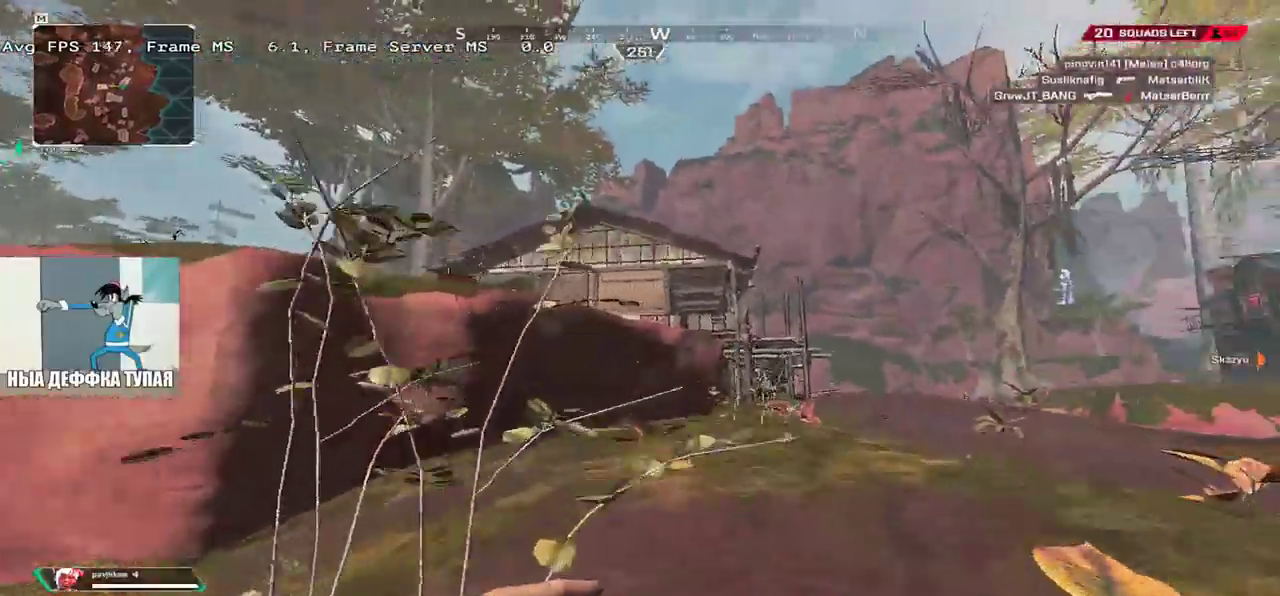
{"keys": ["w"], "mouse": ["right"], "events": [[417, "mouse_right", "down"]]}
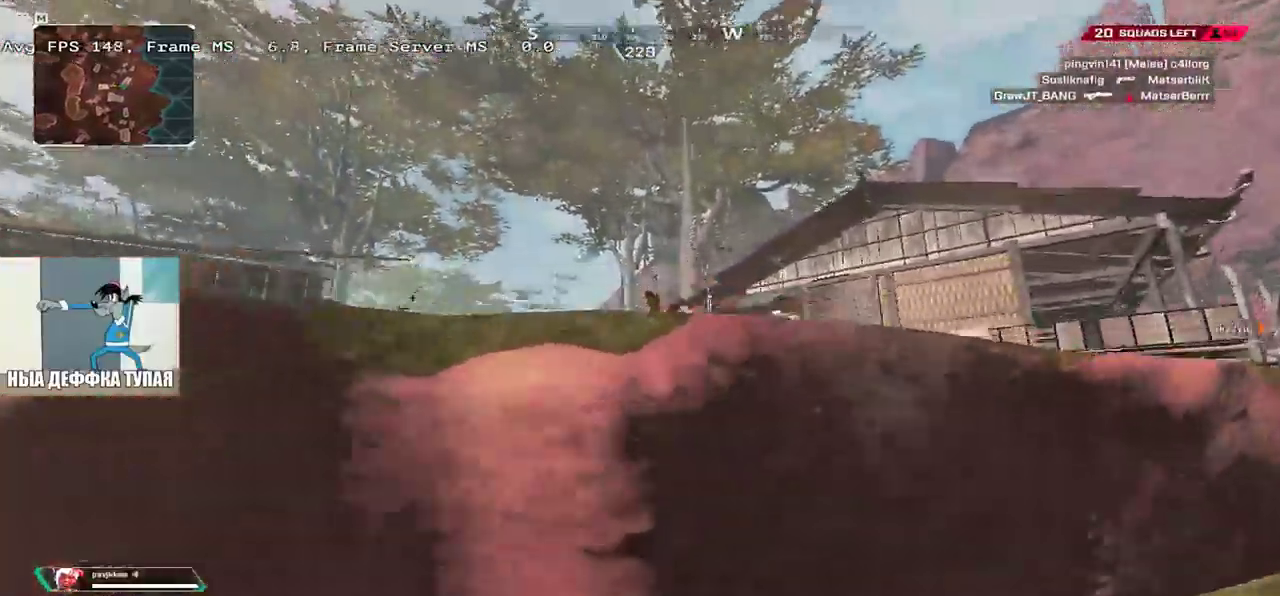
{"keys": ["shift", "w"], "mouse": [], "events": [[133, "shift", "down"], [217, "shift", "up"], [333, "shift", "down"], [367, "mouse_right", "up"], [400, "shift", "up"], [500, "shift", "down"]]}
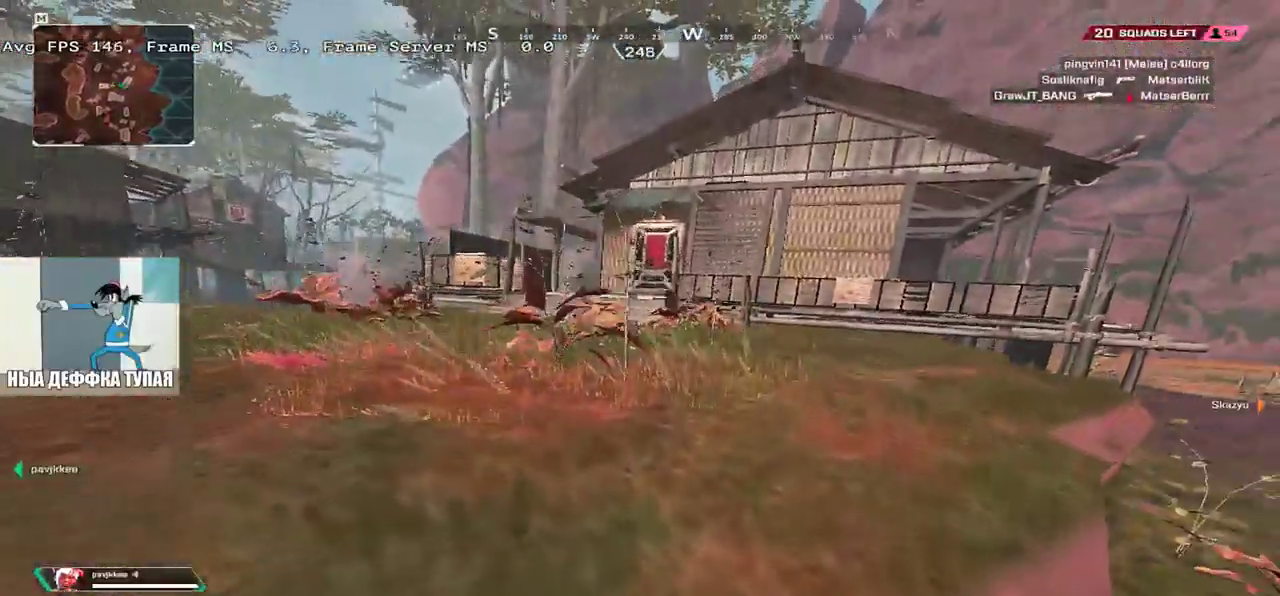
{"keys": ["w"], "mouse": [], "events": [[83, "shift", "up"]]}
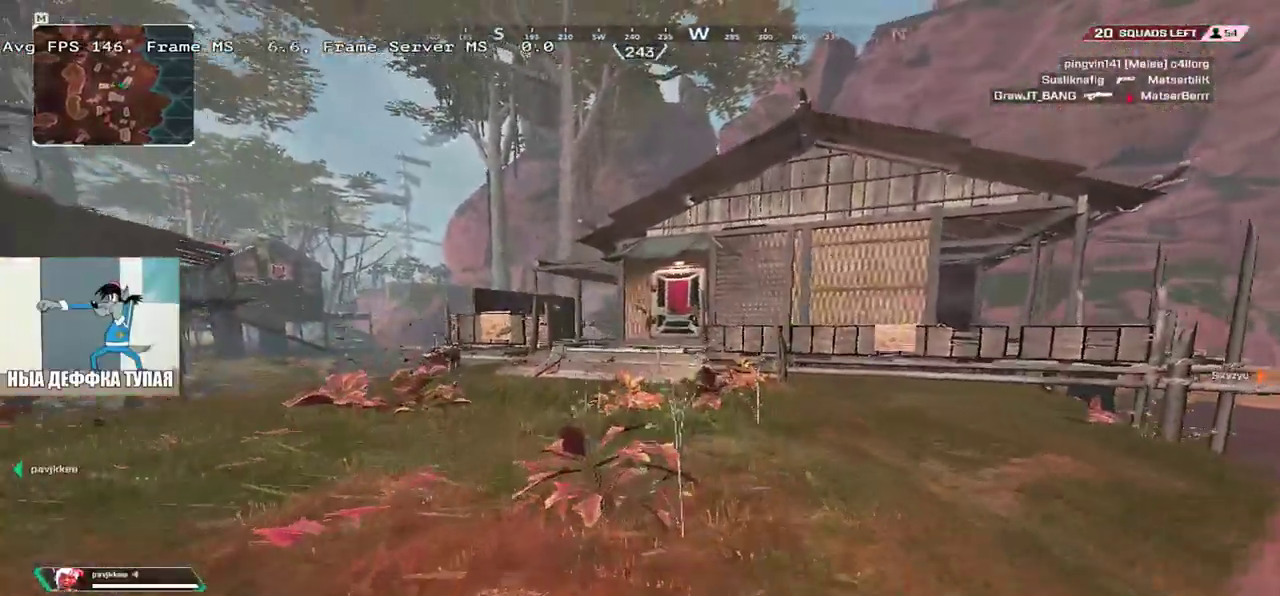
{"keys": ["ctrl", "w"], "mouse": [], "events": [[233, "ctrl", "down"]]}
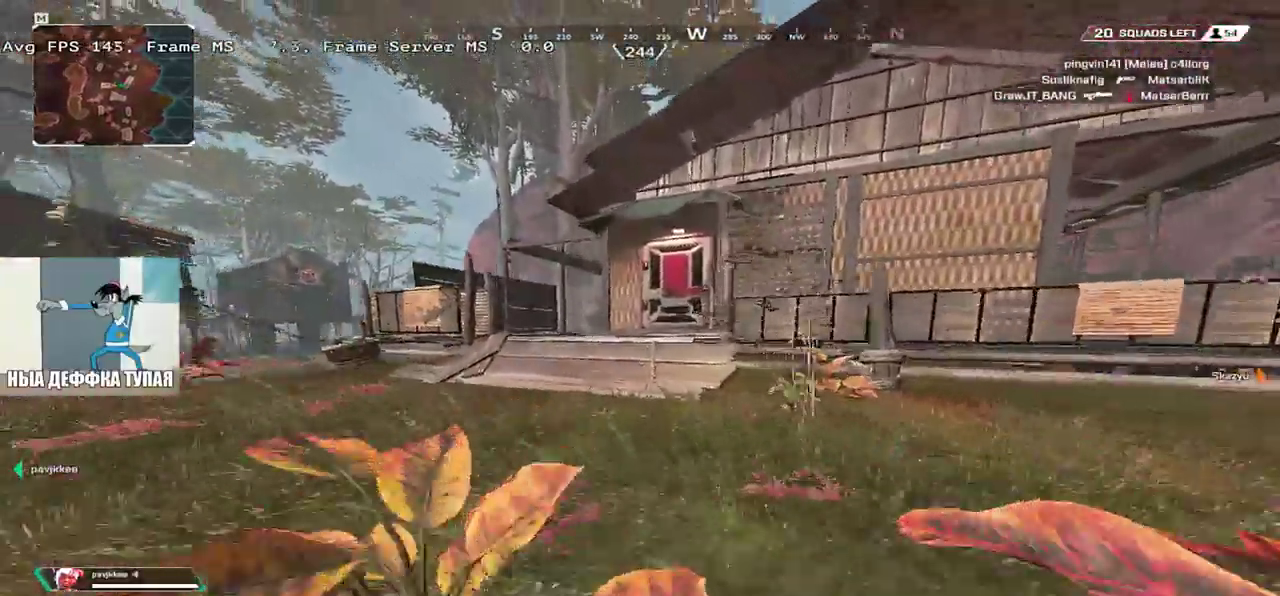
{"keys": ["w"], "mouse": [], "events": [[33, "mouse_right", "down"], [83, "mouse_right", "up"], [133, "ctrl", "up"], [433, "e", "down"], [467, "e", "up"]]}
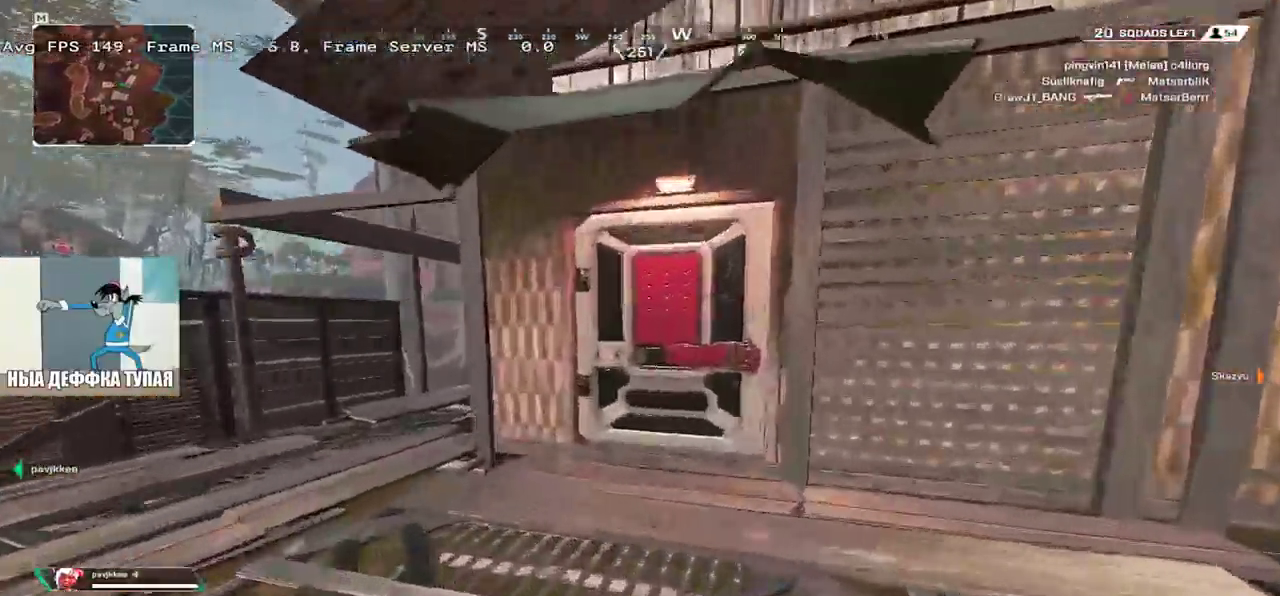
{"keys": ["q", "w"], "mouse": [], "events": [[150, "c", "down"], [200, "c", "up"], [250, "q", "down"]]}
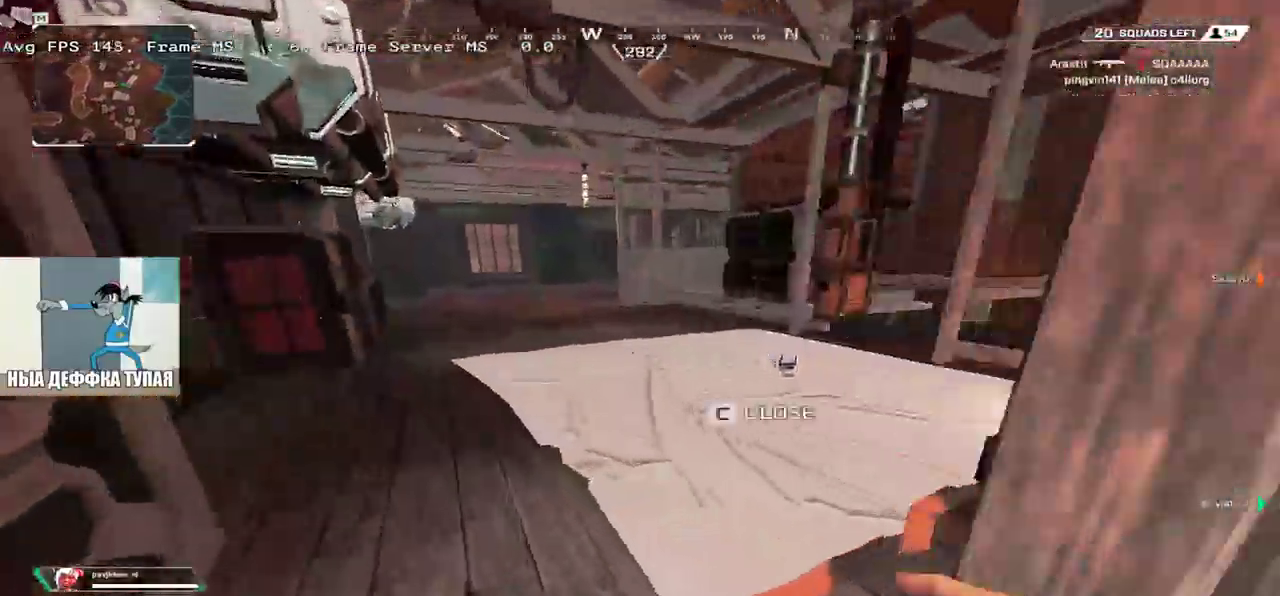
{"keys": ["q", "shift", "w"], "mouse": [], "events": [[17, "q", "up"], [317, "q", "down"], [500, "shift", "down"]]}
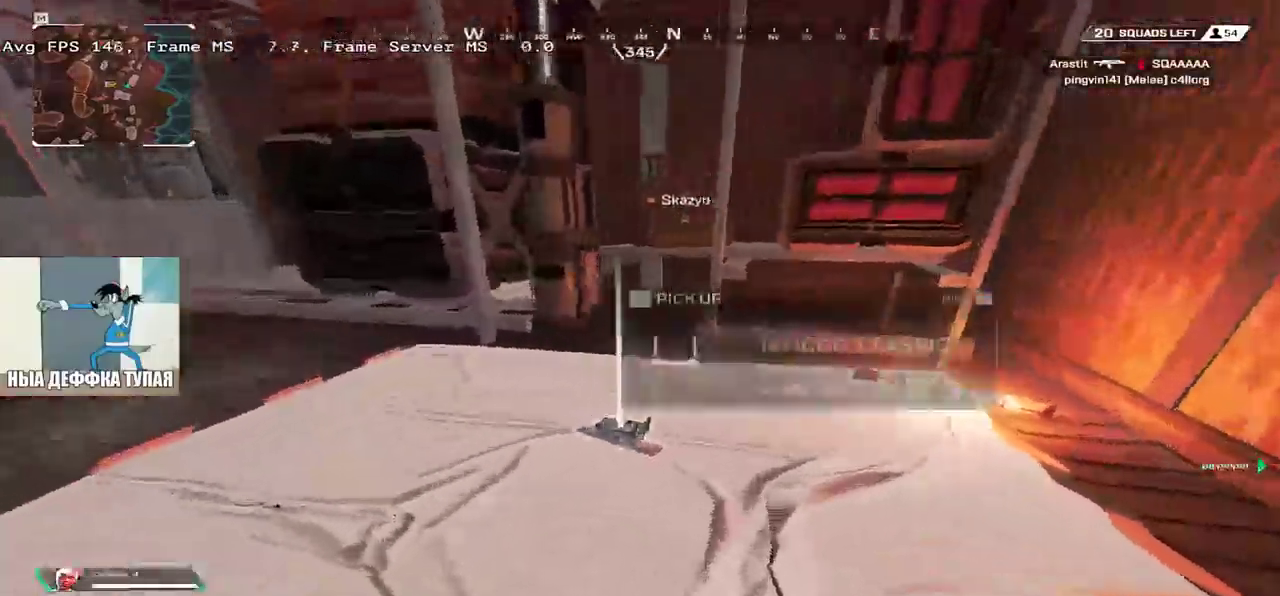
{"keys": ["q", "shift", "w"], "mouse": [], "events": [[133, "shift", "up"], [250, "w", "up"], [317, "c", "down"], [400, "c", "up"], [417, "shift", "down"], [450, "w", "down"]]}
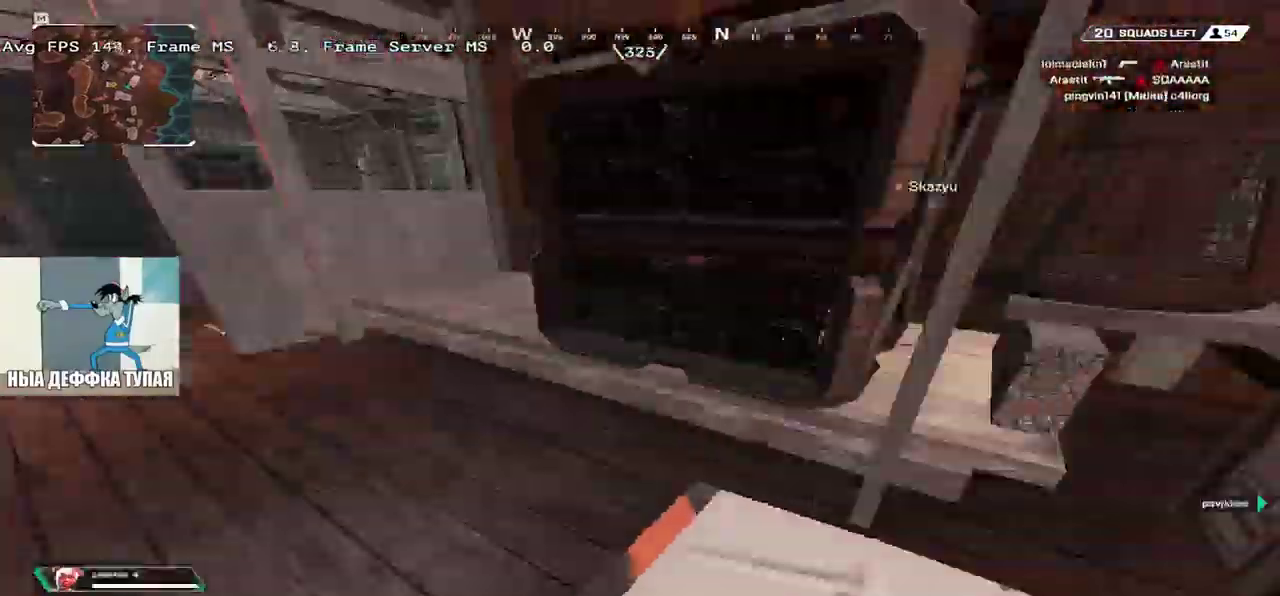
{"keys": ["q", "w"], "mouse": [], "events": [[50, "shift", "up"]]}